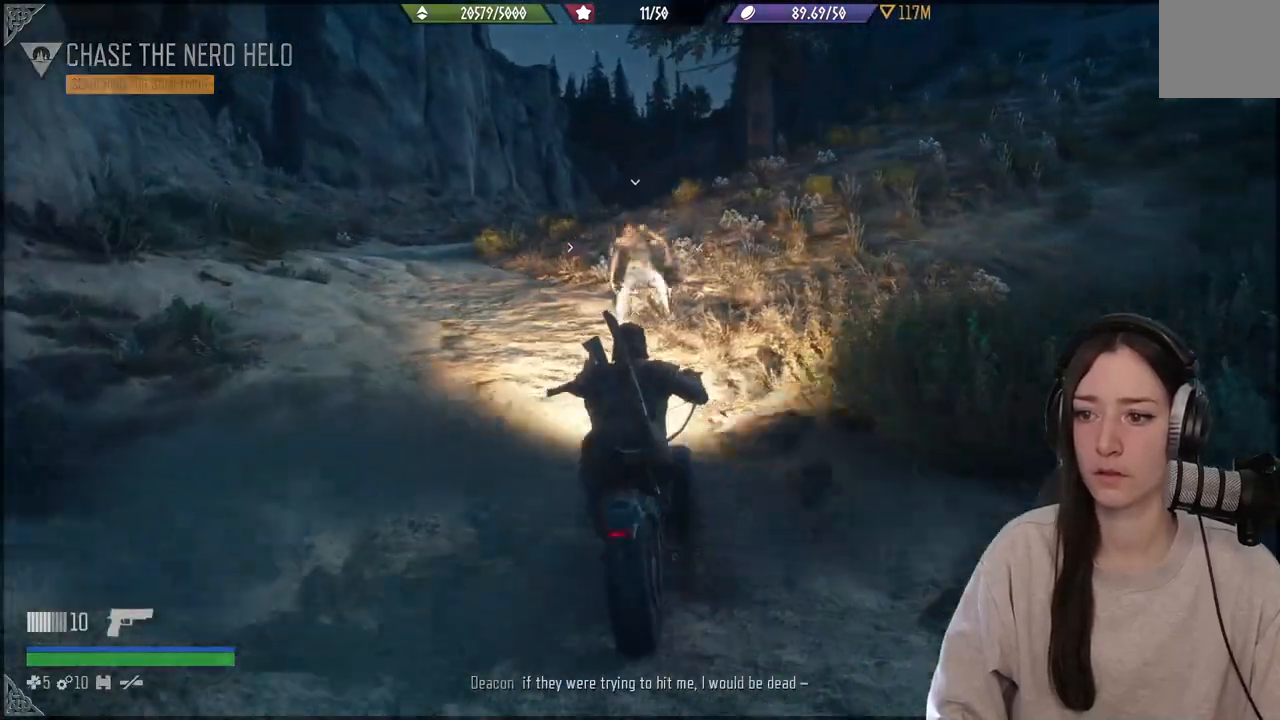
Gameplay with a controller (Xbox layout); each line is a JSON object with the inputs held at the frame after it (dt_ms = milliseconds from this image to that frame). "events" lists button and stick changes between this image and that frame as [ms after this image, input, new state], when the widget could be followed in between. Not read: L3.
{"dt_ms": 500, "buttons": [], "left_stick": "left", "right_stick": "center", "events": [[483, "R2", "up"]]}
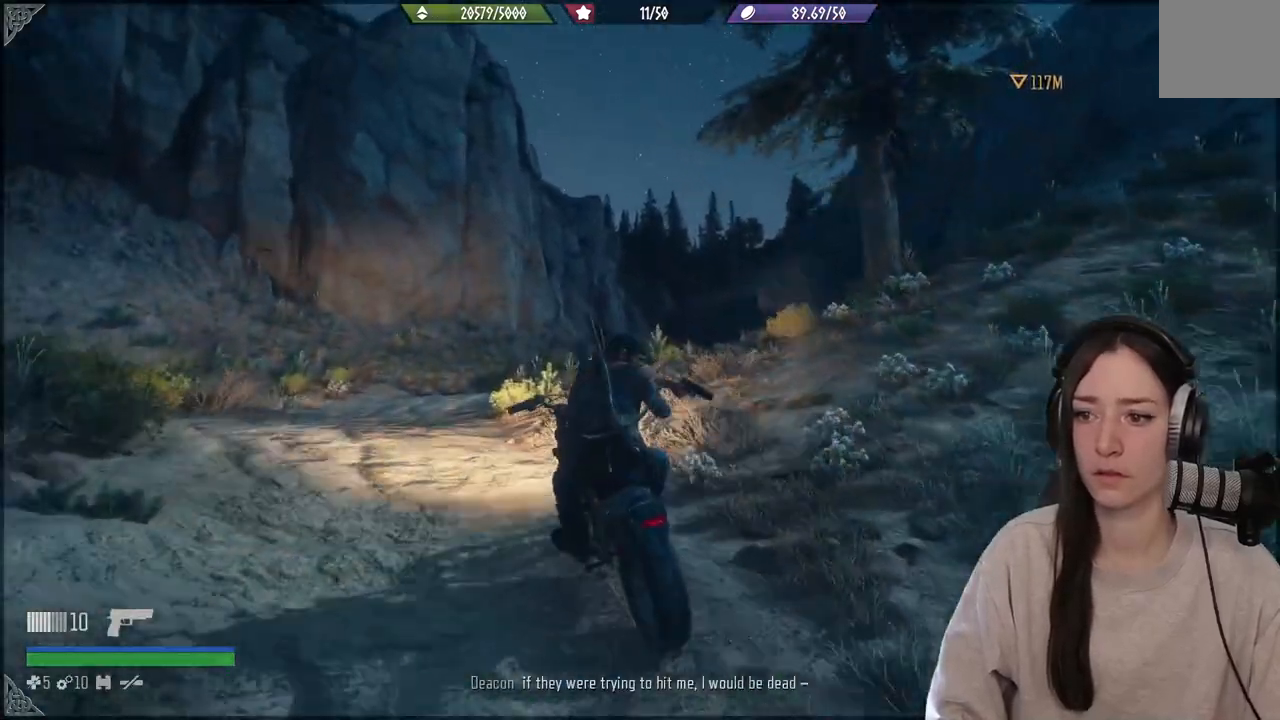
{"dt_ms": 500, "buttons": ["R2"], "left_stick": "right", "right_stick": "center", "events": [[50, "left_stick", "right"], [333, "R2", "down"]]}
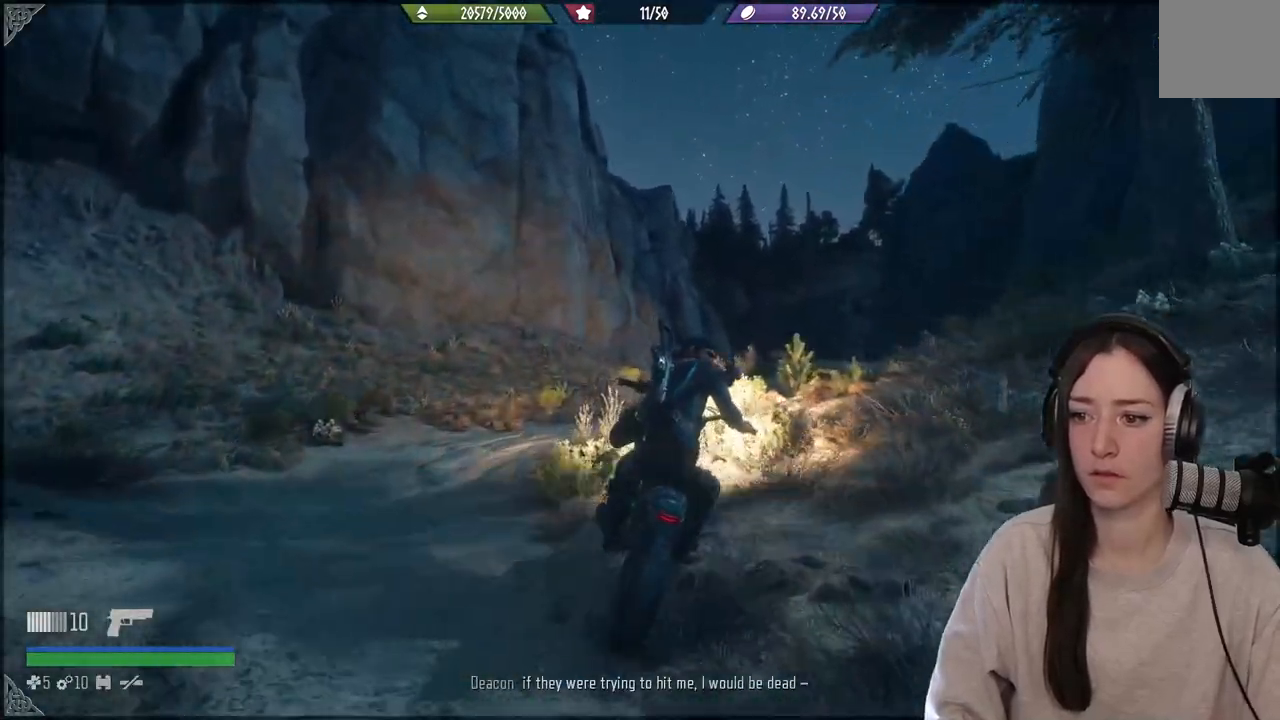
{"dt_ms": 500, "buttons": ["R2"], "left_stick": "center", "right_stick": "down-right", "events": [[17, "left_stick", "center"], [317, "right_stick", "down-right"]]}
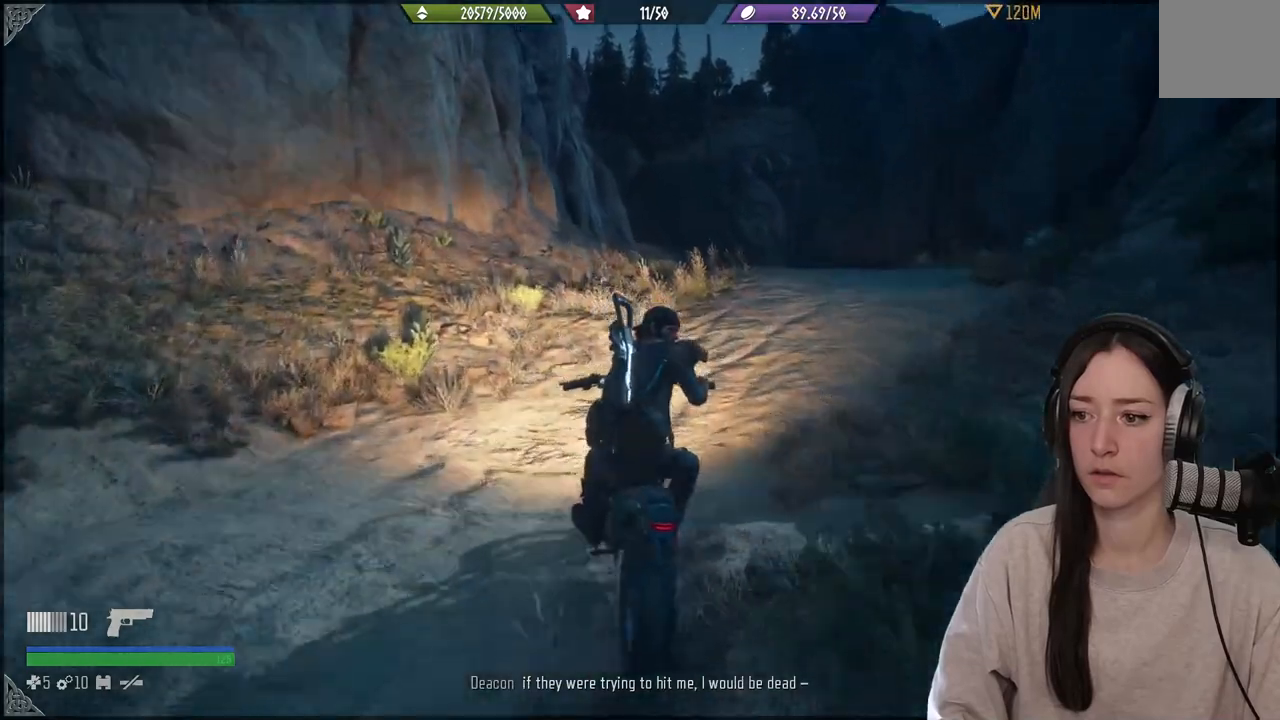
{"dt_ms": 500, "buttons": ["R2"], "left_stick": "center", "right_stick": "center", "events": [[17, "left_stick", "right"], [100, "right_stick", "center"], [283, "left_stick", "center"]]}
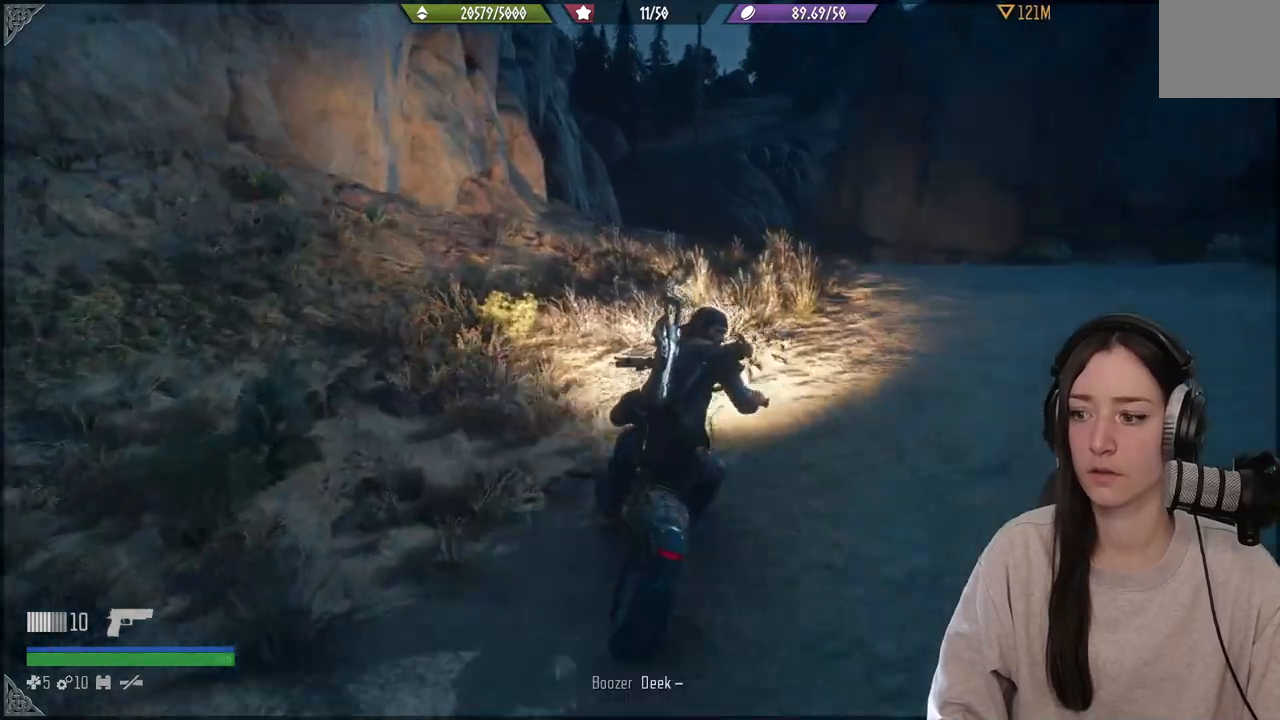
{"dt_ms": 500, "buttons": ["R2"], "left_stick": "center", "right_stick": "center", "events": []}
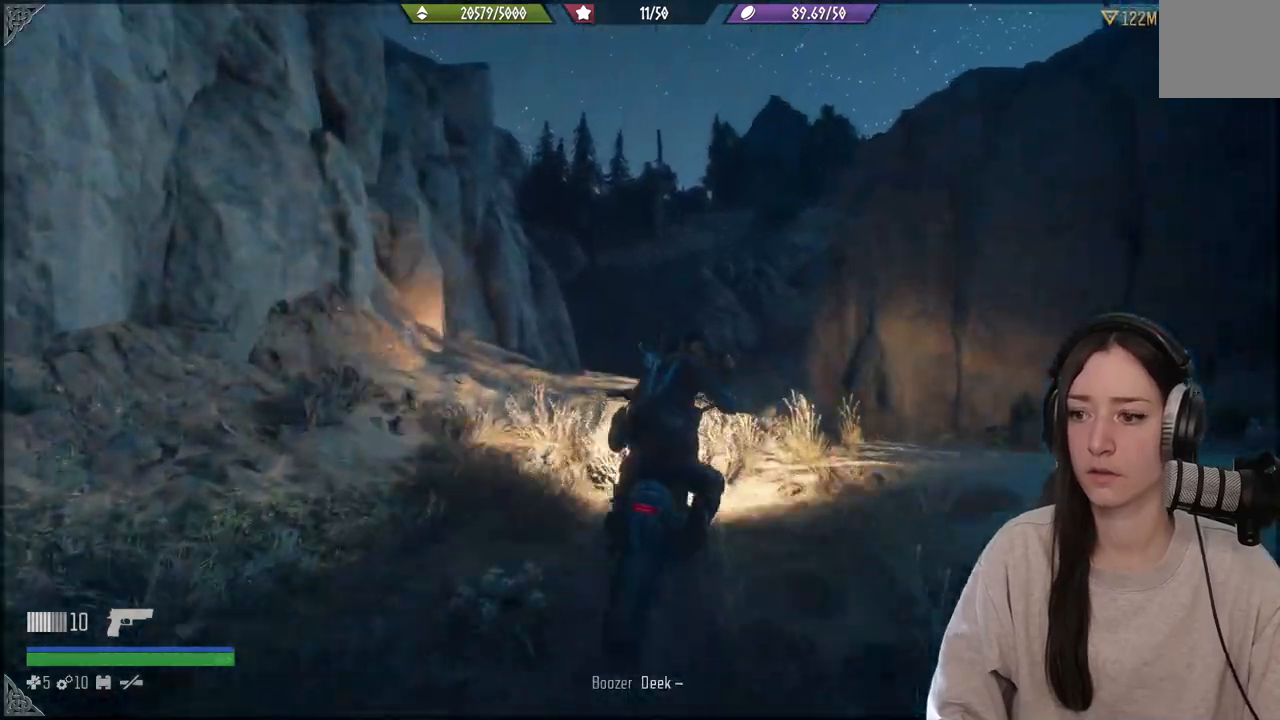
{"dt_ms": 500, "buttons": ["R2"], "left_stick": "center", "right_stick": "down", "events": [[383, "right_stick", "down"]]}
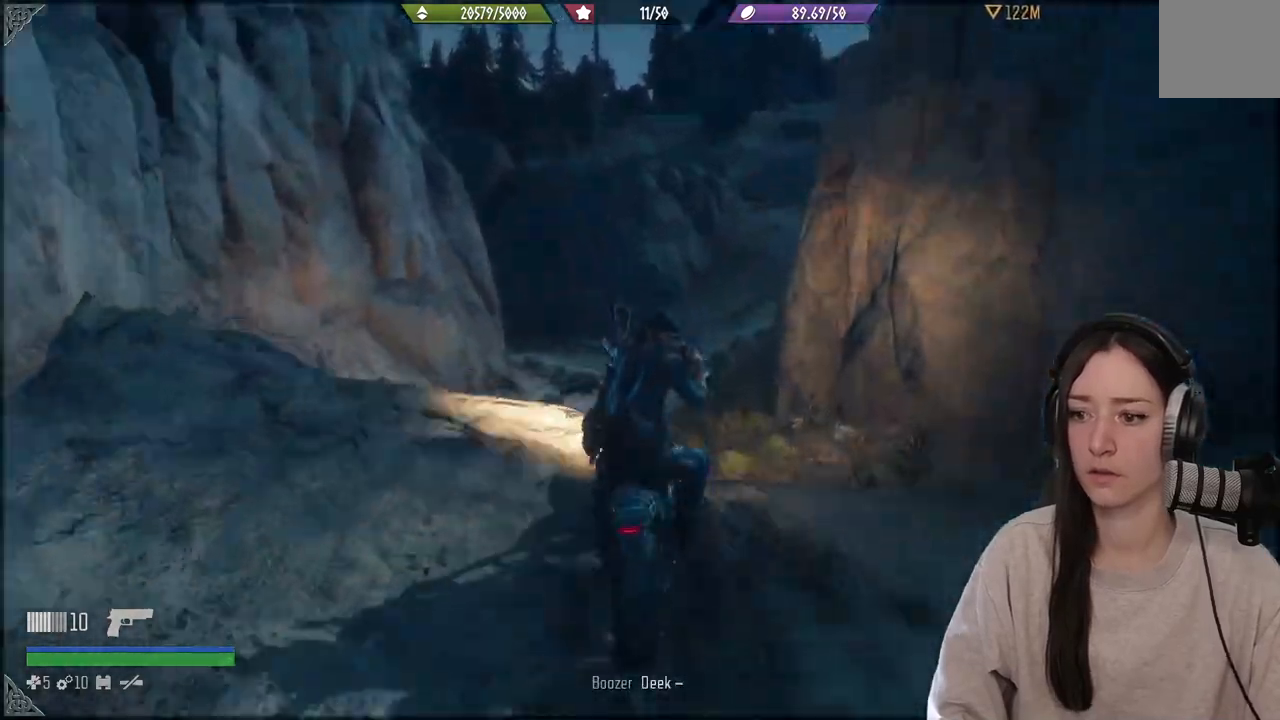
{"dt_ms": 500, "buttons": [], "left_stick": "center", "right_stick": "center", "events": [[100, "right_stick", "center"], [250, "R2", "up"]]}
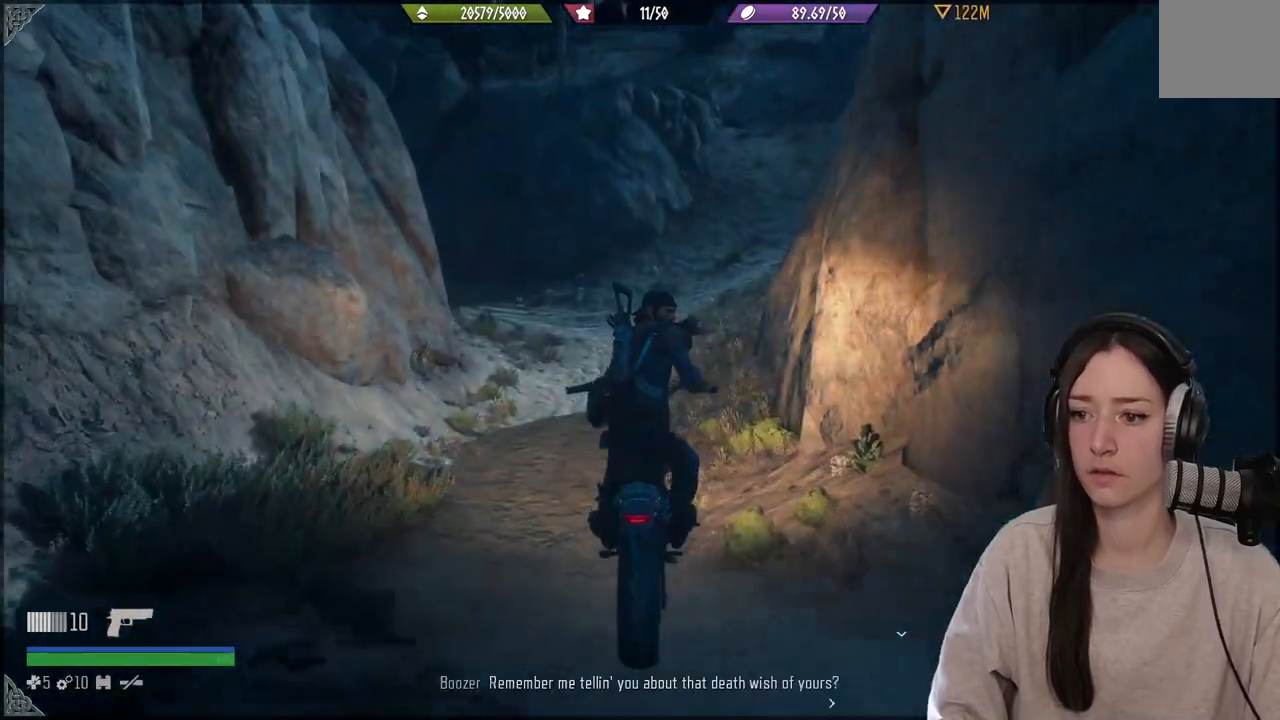
{"dt_ms": 500, "buttons": ["R2"], "left_stick": "center", "right_stick": "center", "events": [[50, "left_stick", "left"], [217, "R2", "down"], [217, "left_stick", "center"]]}
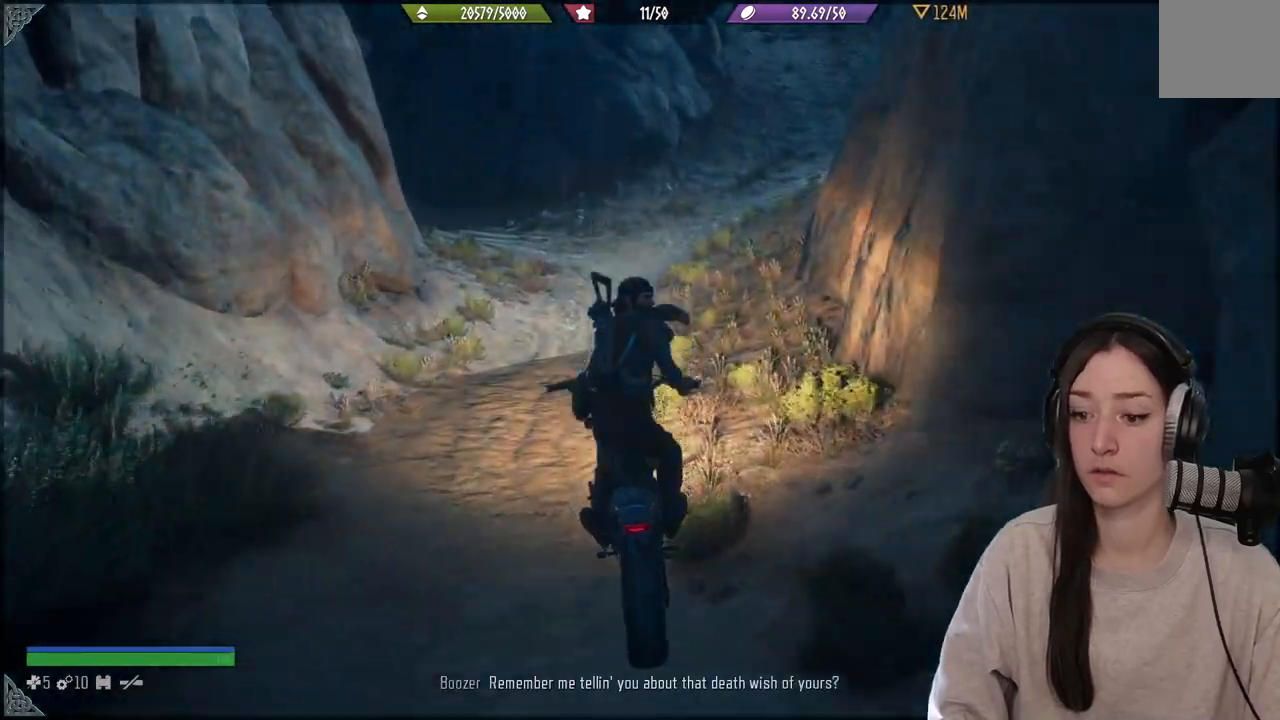
{"dt_ms": 500, "buttons": ["R2"], "left_stick": "center", "right_stick": "up", "events": [[467, "right_stick", "up"]]}
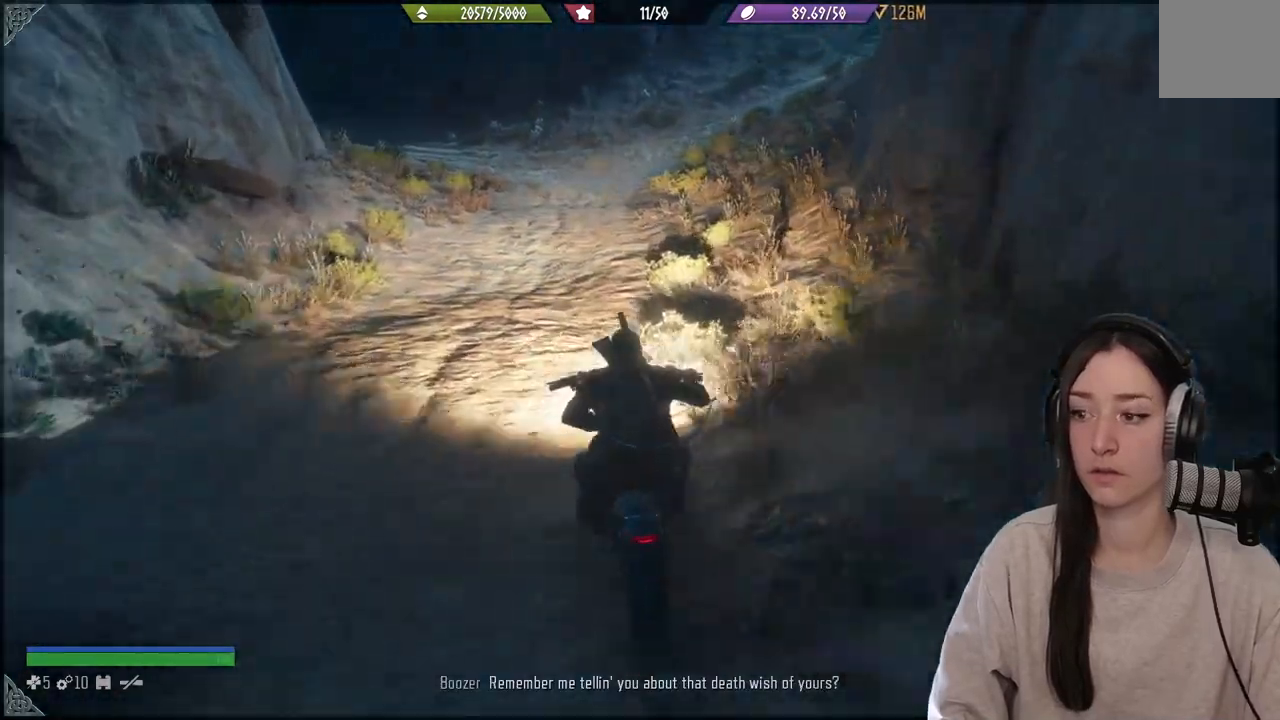
{"dt_ms": 500, "buttons": ["R2"], "left_stick": "center", "right_stick": "right", "events": [[233, "right_stick", "up-right"], [417, "right_stick", "right"]]}
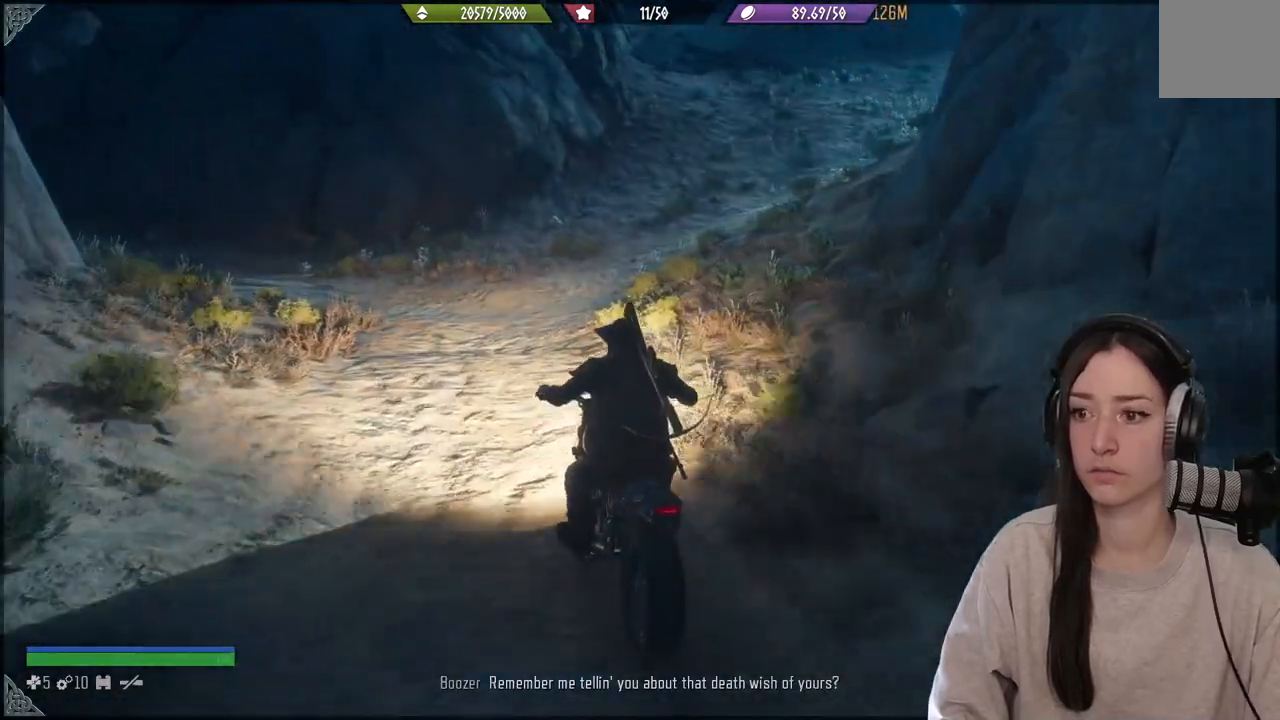
{"dt_ms": 500, "buttons": ["R2"], "left_stick": "right", "right_stick": "right", "events": [[83, "left_stick", "right"]]}
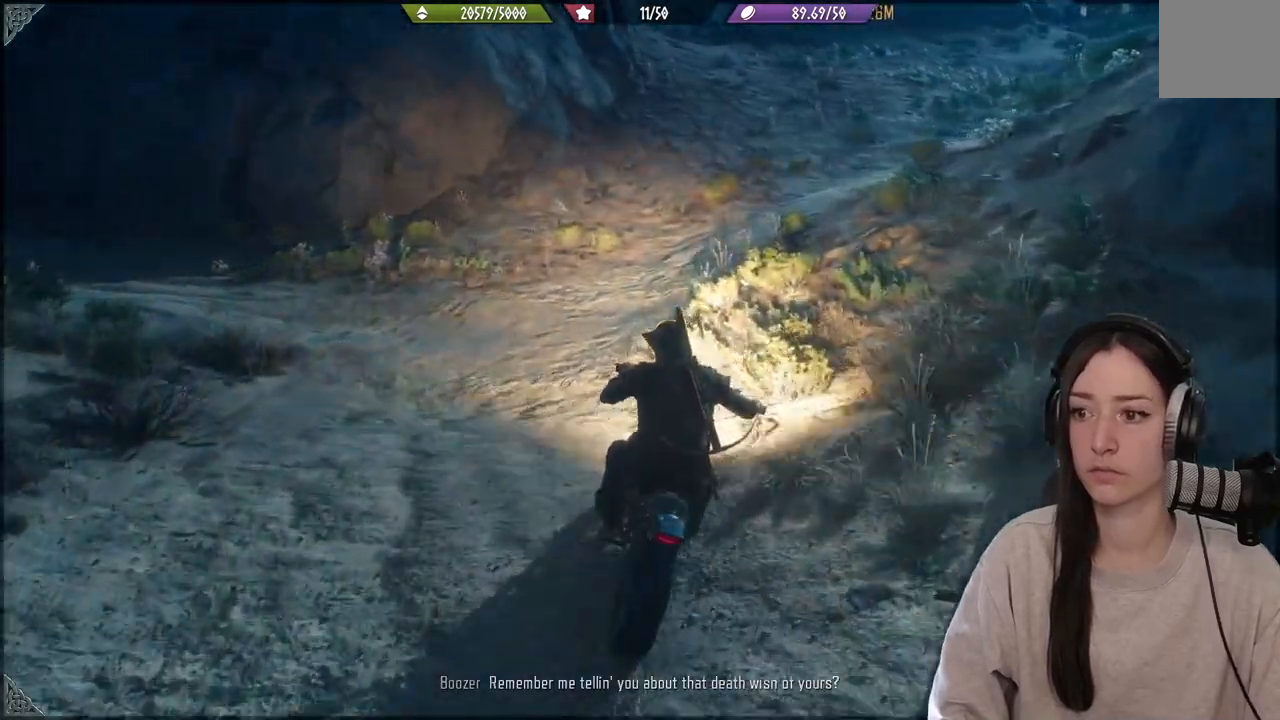
{"dt_ms": 500, "buttons": ["R2"], "left_stick": "right", "right_stick": "right", "events": []}
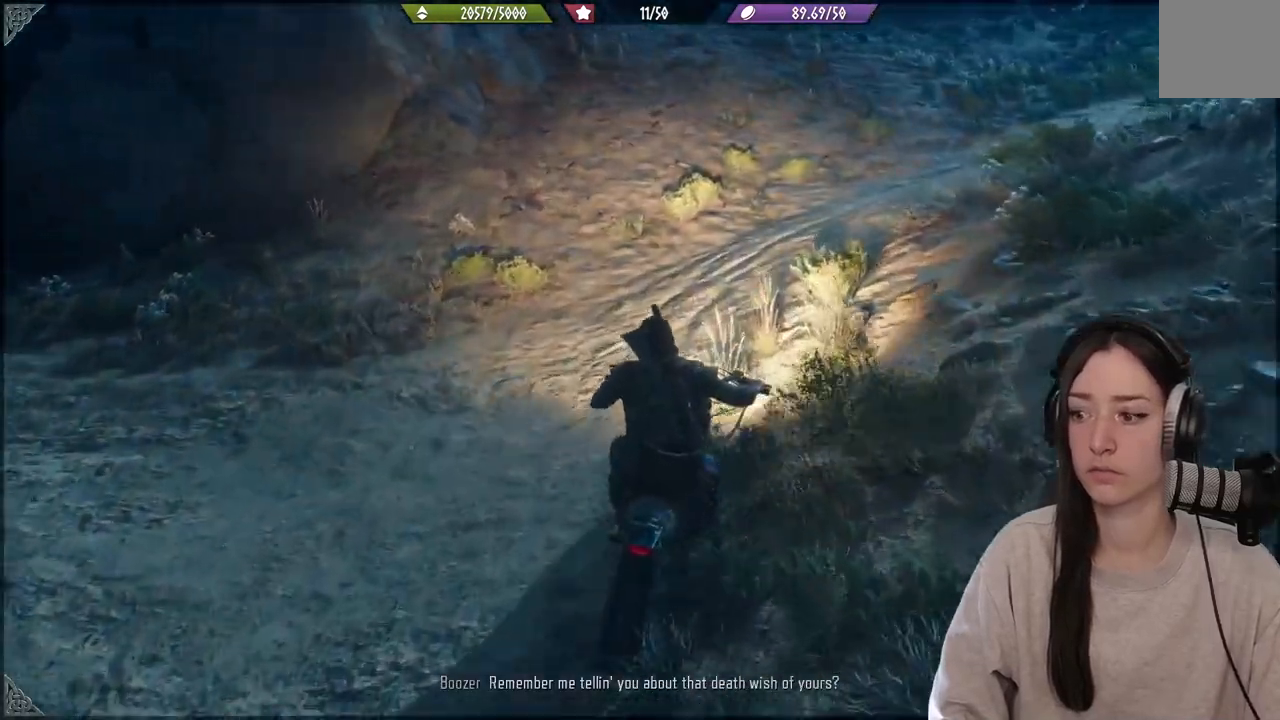
{"dt_ms": 500, "buttons": ["R2"], "left_stick": "right", "right_stick": "right", "events": []}
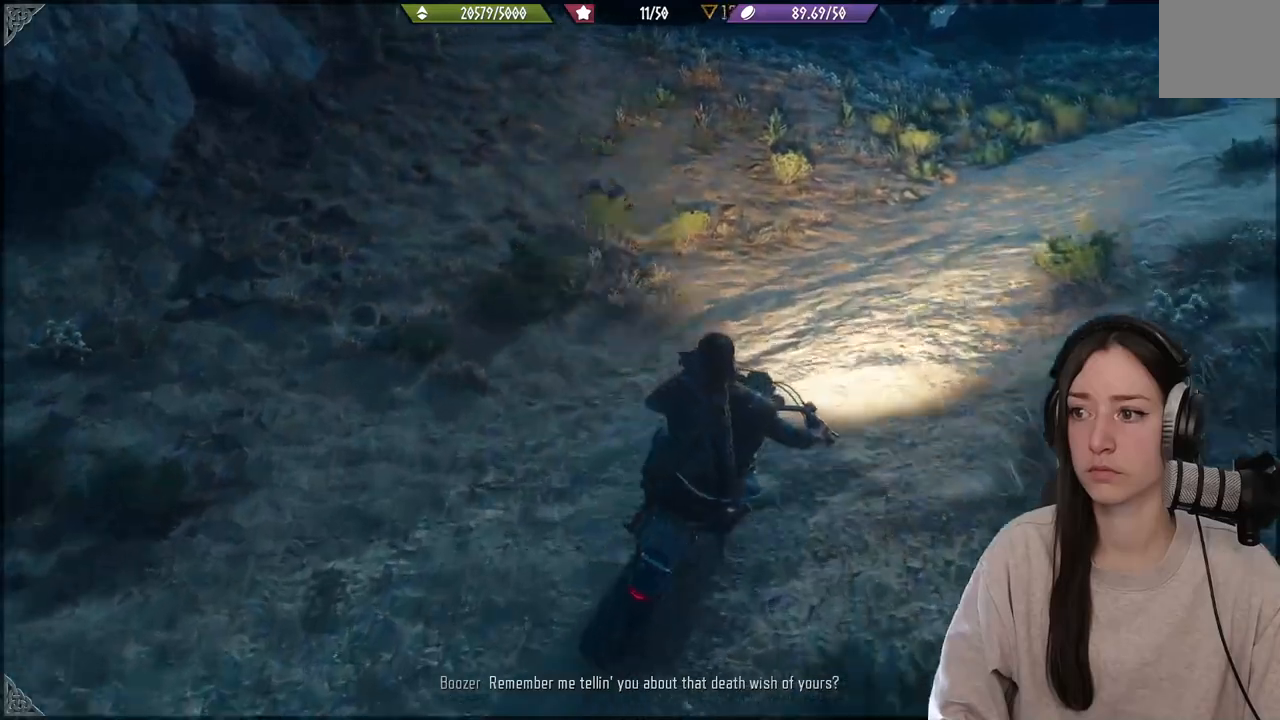
{"dt_ms": 1000, "buttons": ["R2"], "left_stick": "center", "right_stick": "right"}
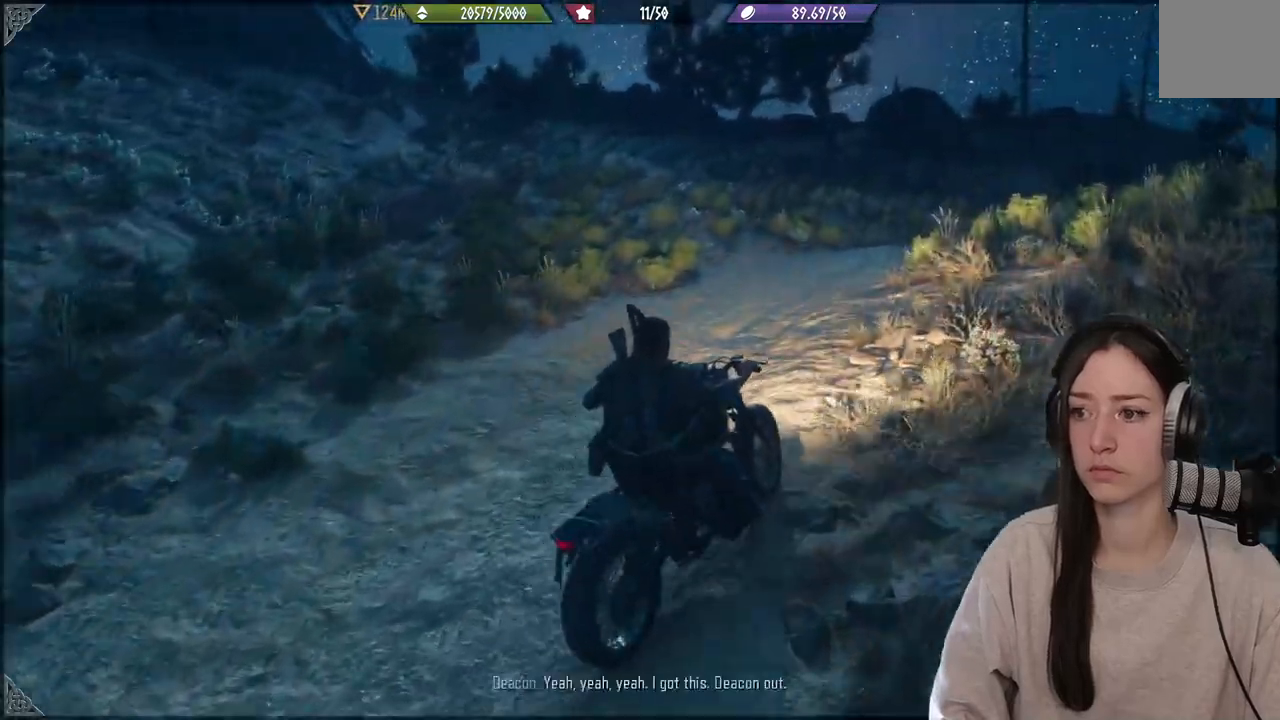
{"dt_ms": 500, "buttons": ["R2"], "left_stick": "left", "right_stick": "right", "events": [[183, "left_stick", "left"]]}
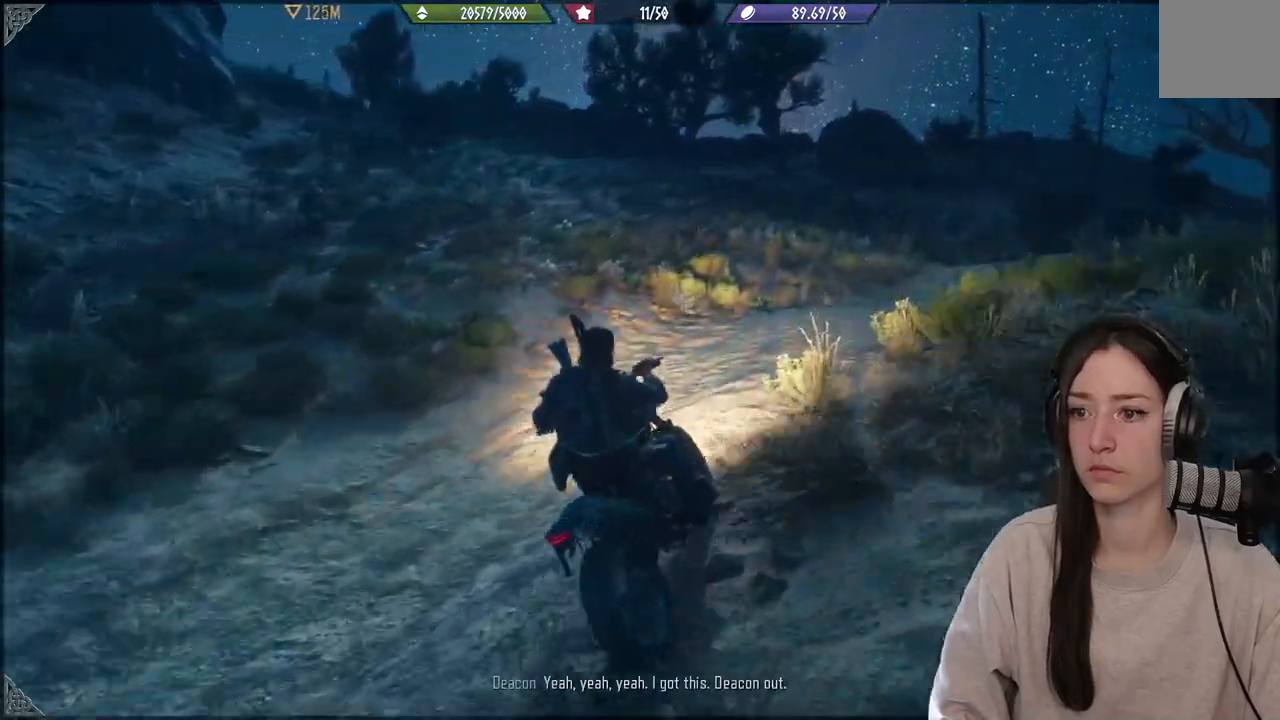
{"dt_ms": 1000, "buttons": ["R2"], "left_stick": "left", "right_stick": "center"}
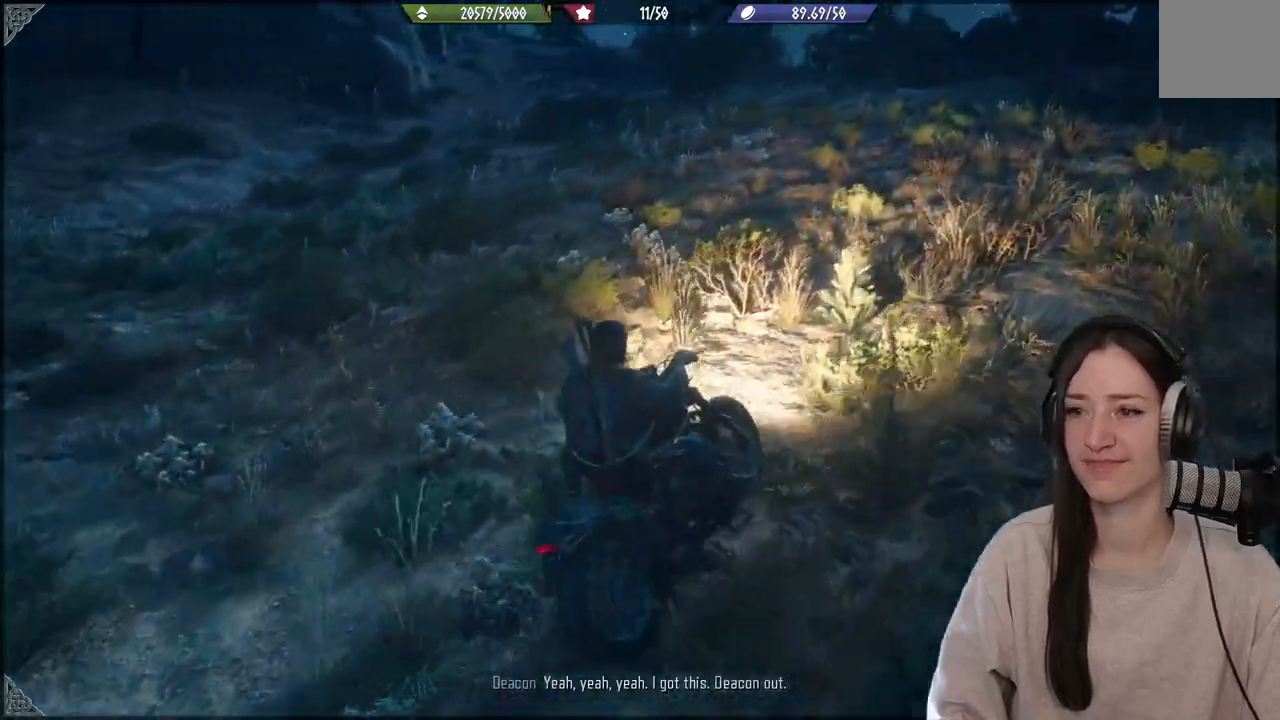
{"dt_ms": 500, "buttons": ["R2"], "left_stick": "up-left", "right_stick": "center", "events": [[433, "left_stick", "up-left"]]}
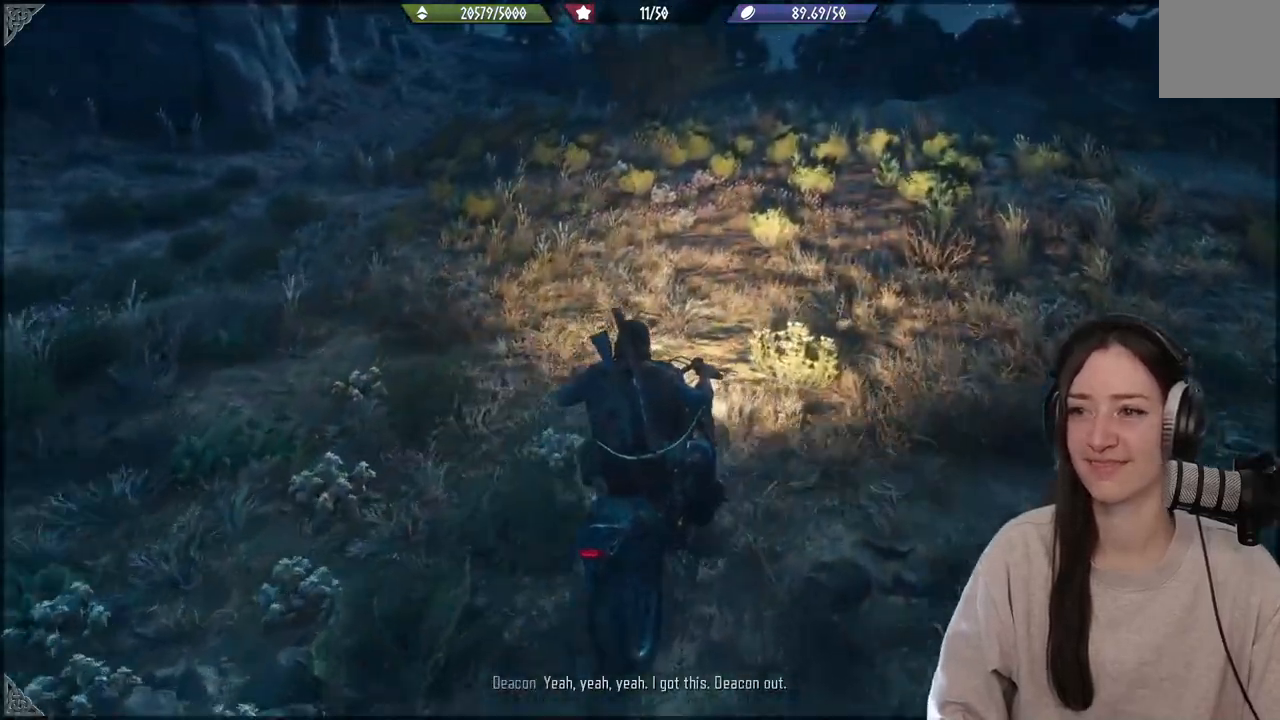
{"dt_ms": 500, "buttons": ["R2"], "left_stick": "center", "right_stick": "center", "events": [[67, "left_stick", "center"]]}
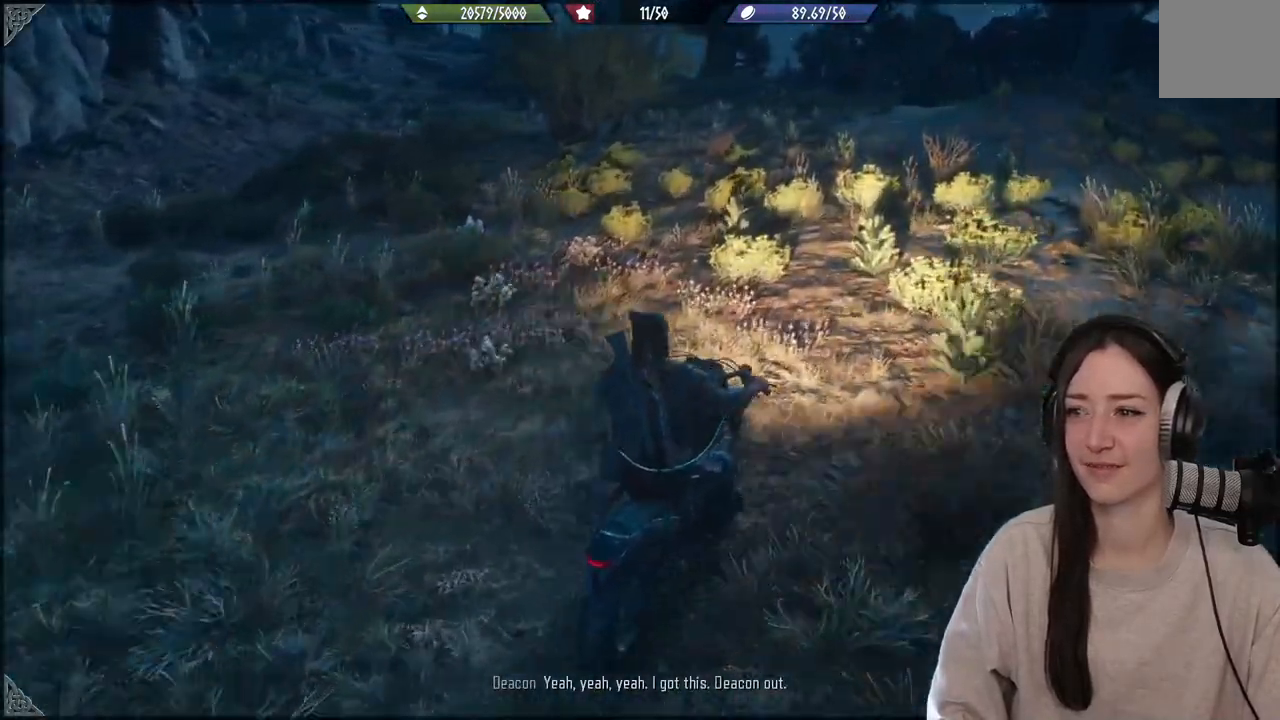
{"dt_ms": 500, "buttons": ["R2"], "left_stick": "center", "right_stick": "center", "events": []}
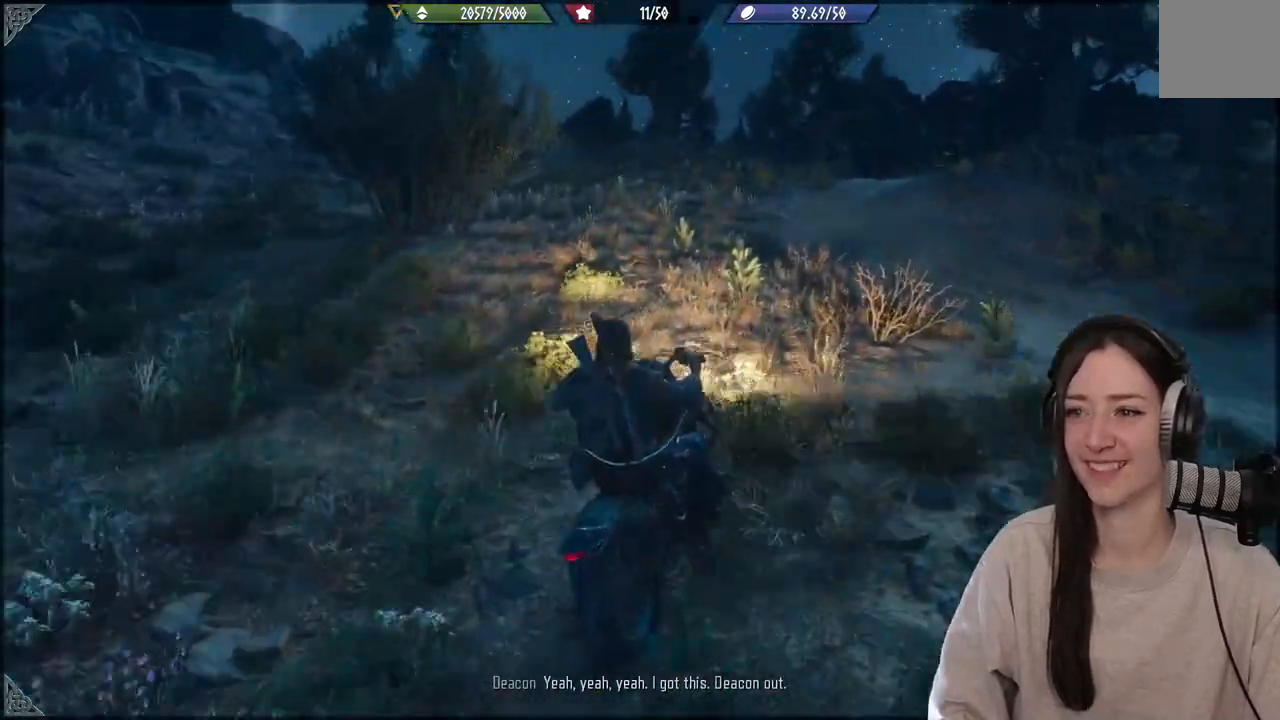
{"dt_ms": 500, "buttons": ["R2"], "left_stick": "center", "right_stick": "down-left", "events": [[417, "right_stick", "down-left"]]}
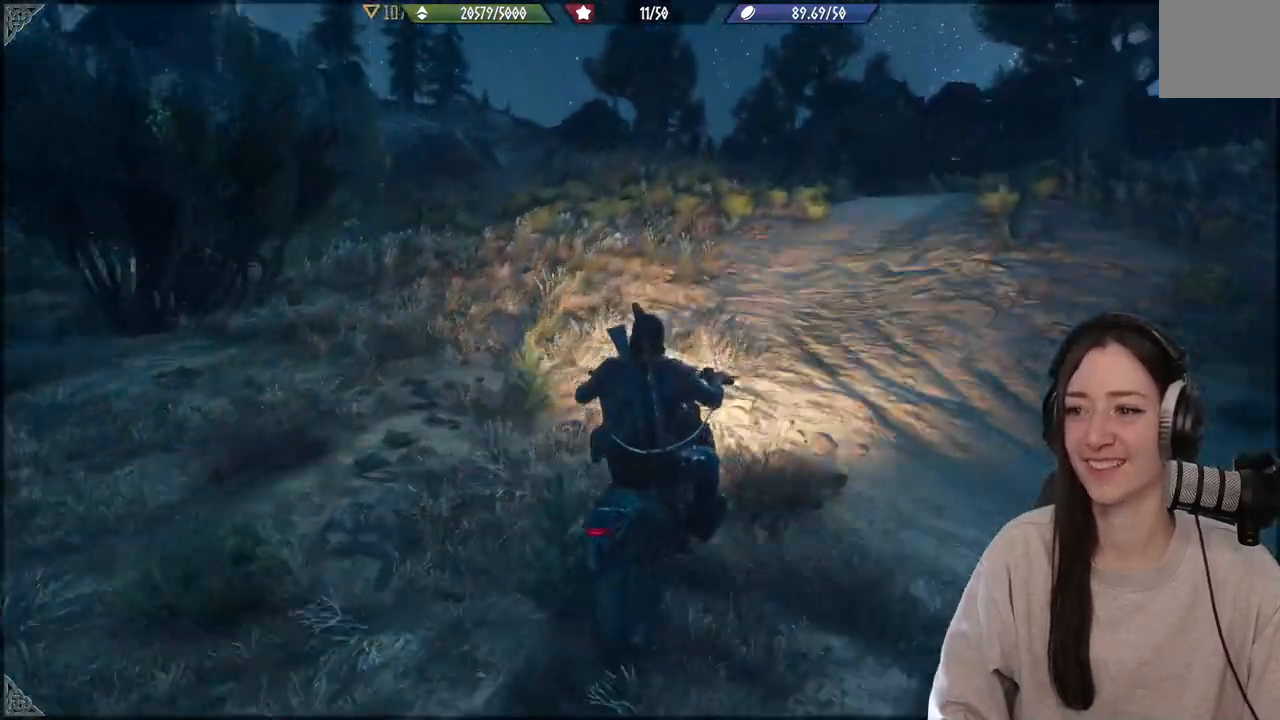
{"dt_ms": 500, "buttons": ["R2"], "left_stick": "center", "right_stick": "down-left", "events": [[117, "right_stick", "center"], [467, "right_stick", "down-left"]]}
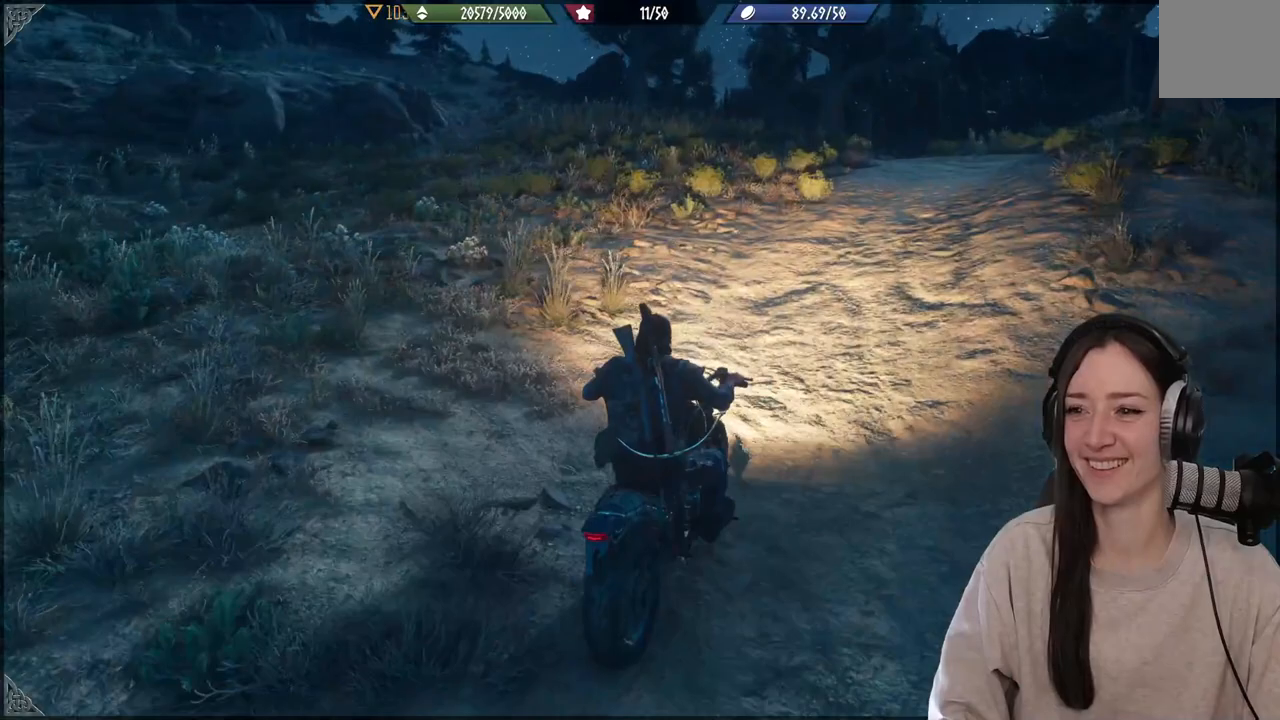
{"dt_ms": 500, "buttons": ["R2"], "left_stick": "center", "right_stick": "down-left", "events": [[17, "right_stick", "left"], [200, "right_stick", "down-left"]]}
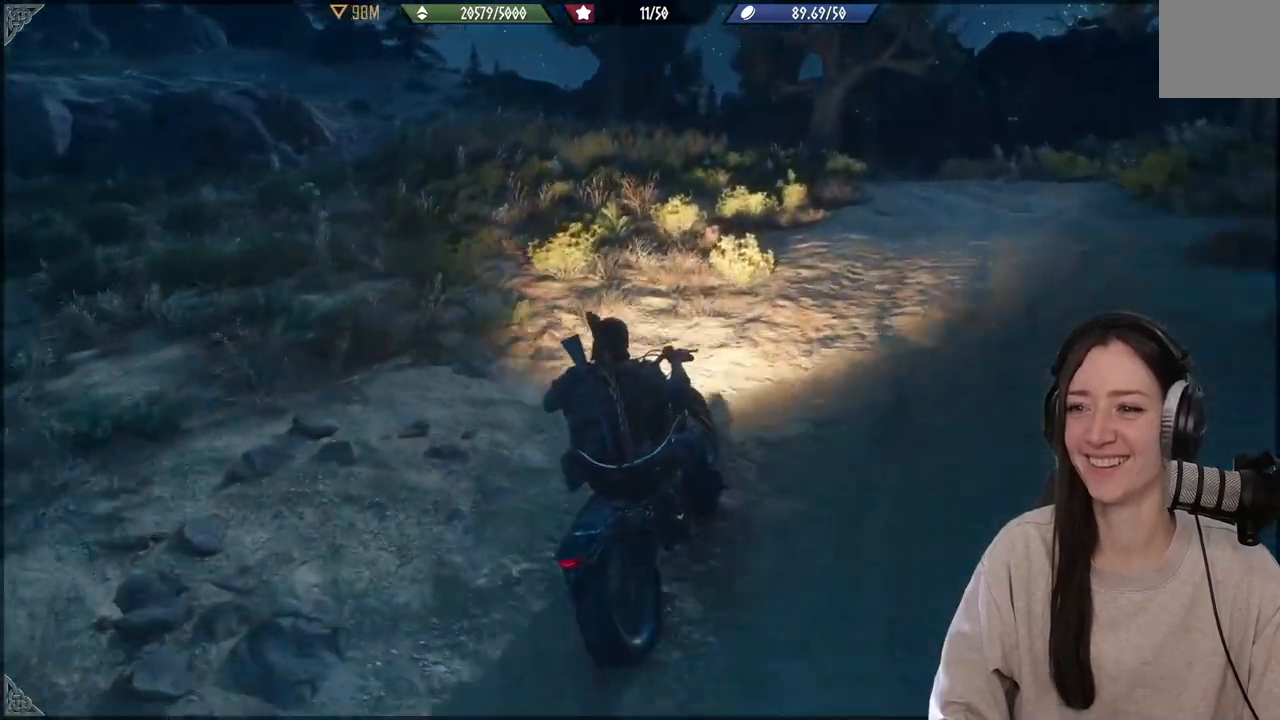
{"dt_ms": 500, "buttons": ["R2"], "left_stick": "center", "right_stick": "down-left", "events": []}
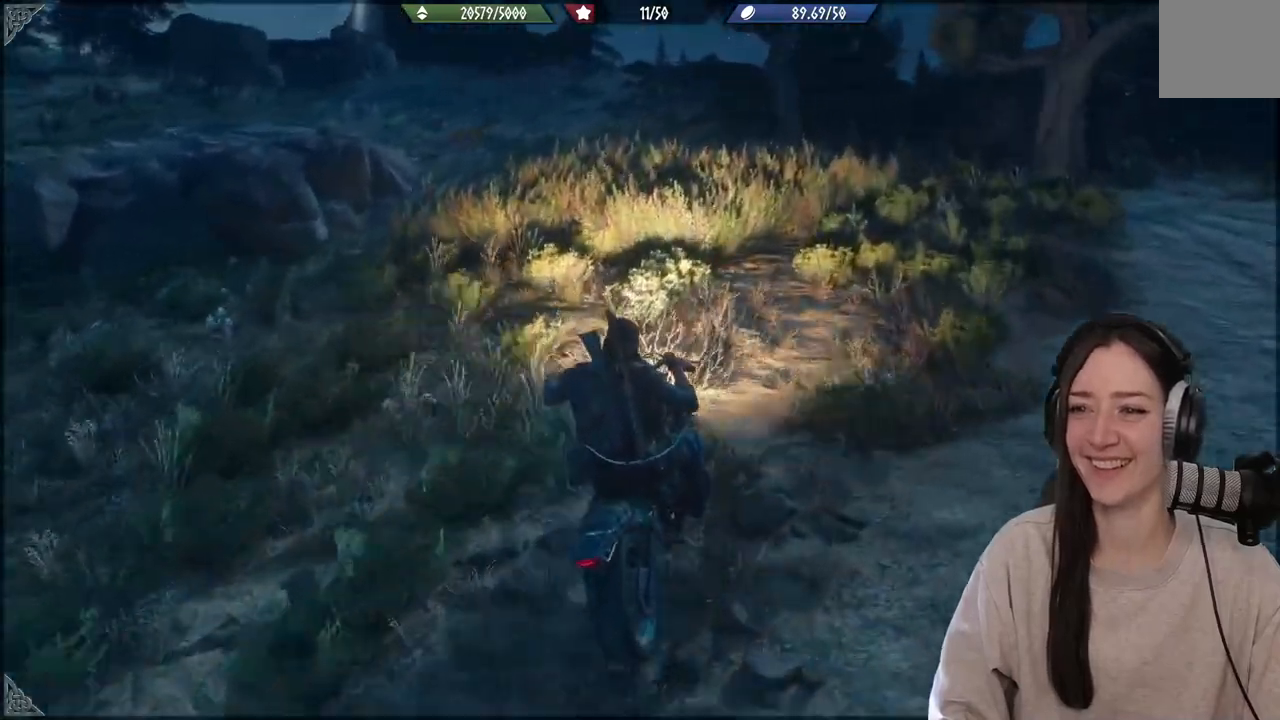
{"dt_ms": 500, "buttons": ["R2"], "left_stick": "left", "right_stick": "left", "events": [[267, "right_stick", "left"], [367, "left_stick", "left"]]}
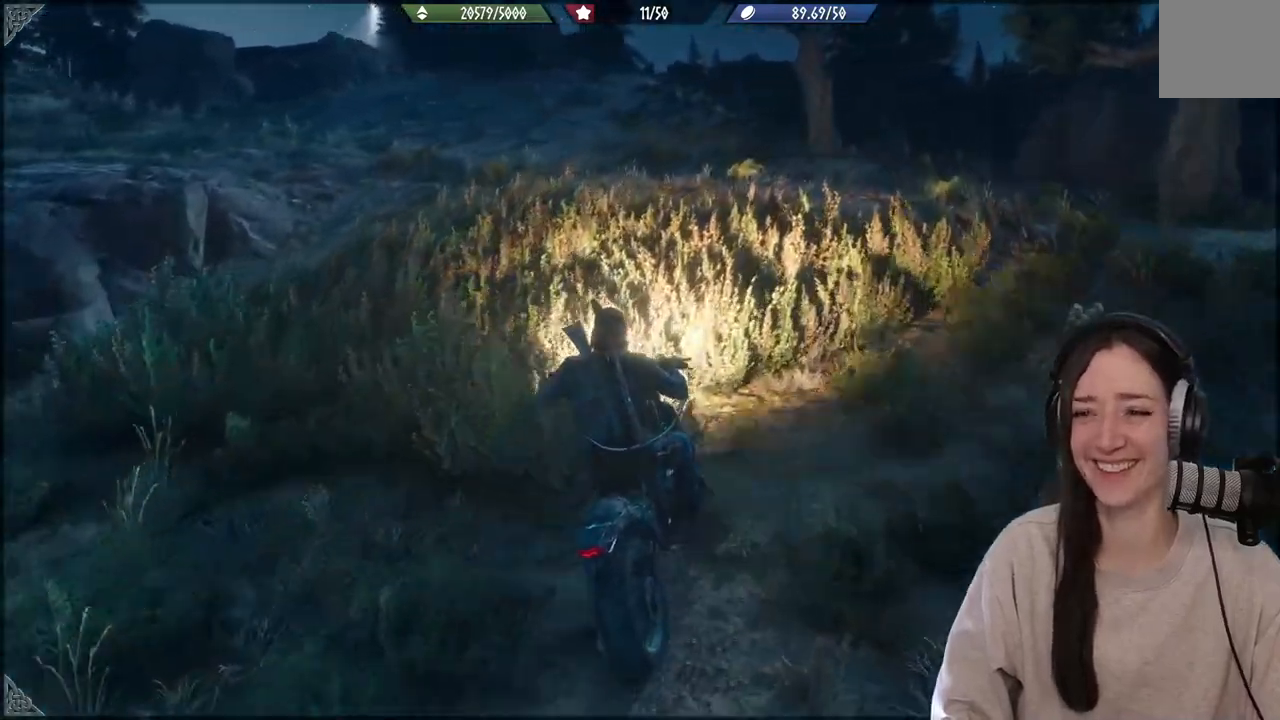
{"dt_ms": 500, "buttons": ["R2"], "left_stick": "center", "right_stick": "up-left", "events": [[33, "left_stick", "center"], [83, "right_stick", "center"], [333, "right_stick", "left"], [417, "right_stick", "up-left"]]}
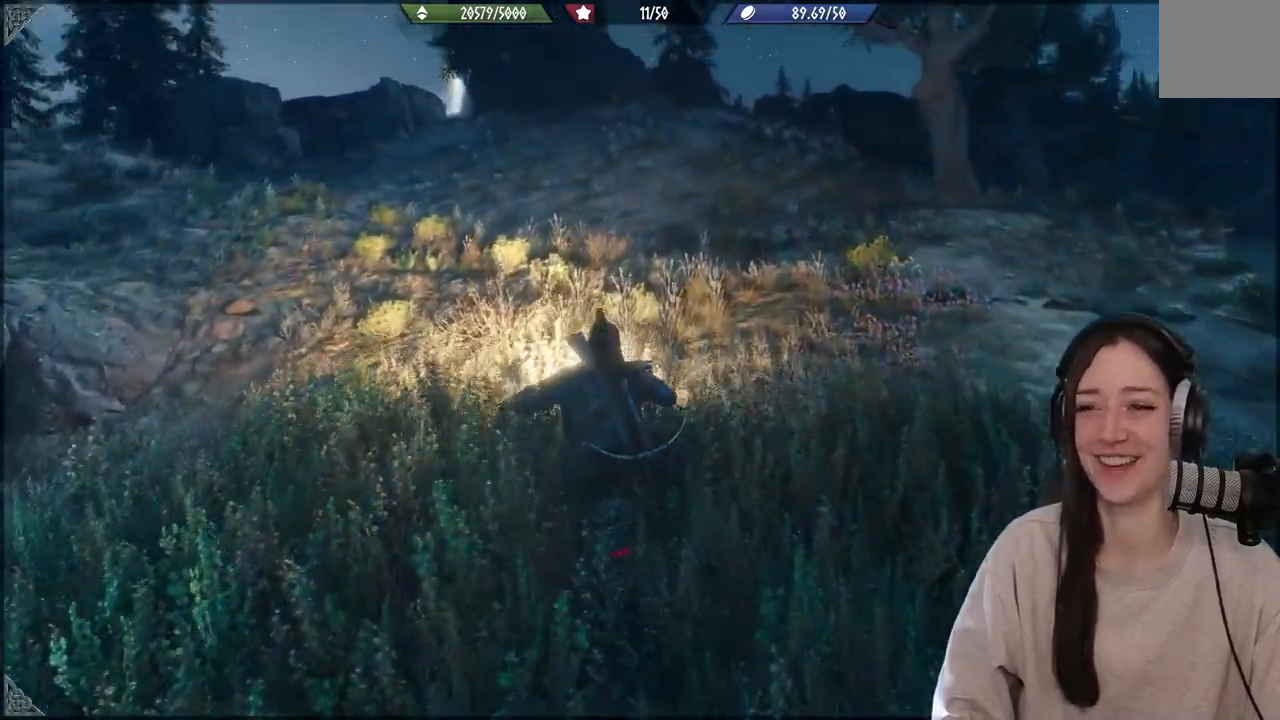
{"dt_ms": 500, "buttons": ["R2"], "left_stick": "center", "right_stick": "center", "events": [[150, "right_stick", "center"], [183, "left_stick", "right"], [383, "left_stick", "center"]]}
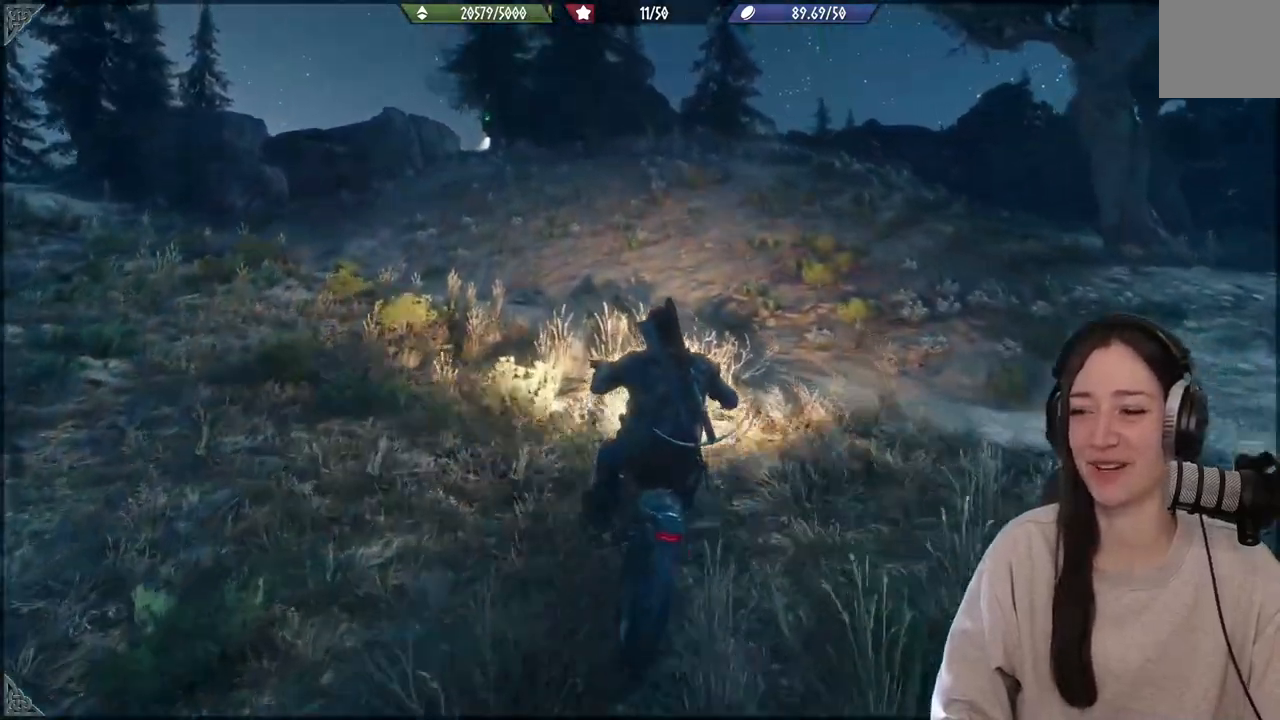
{"dt_ms": 500, "buttons": [], "left_stick": "down-left", "right_stick": "left", "events": [[267, "R2", "up"], [283, "left_stick", "down-left"], [400, "right_stick", "left"]]}
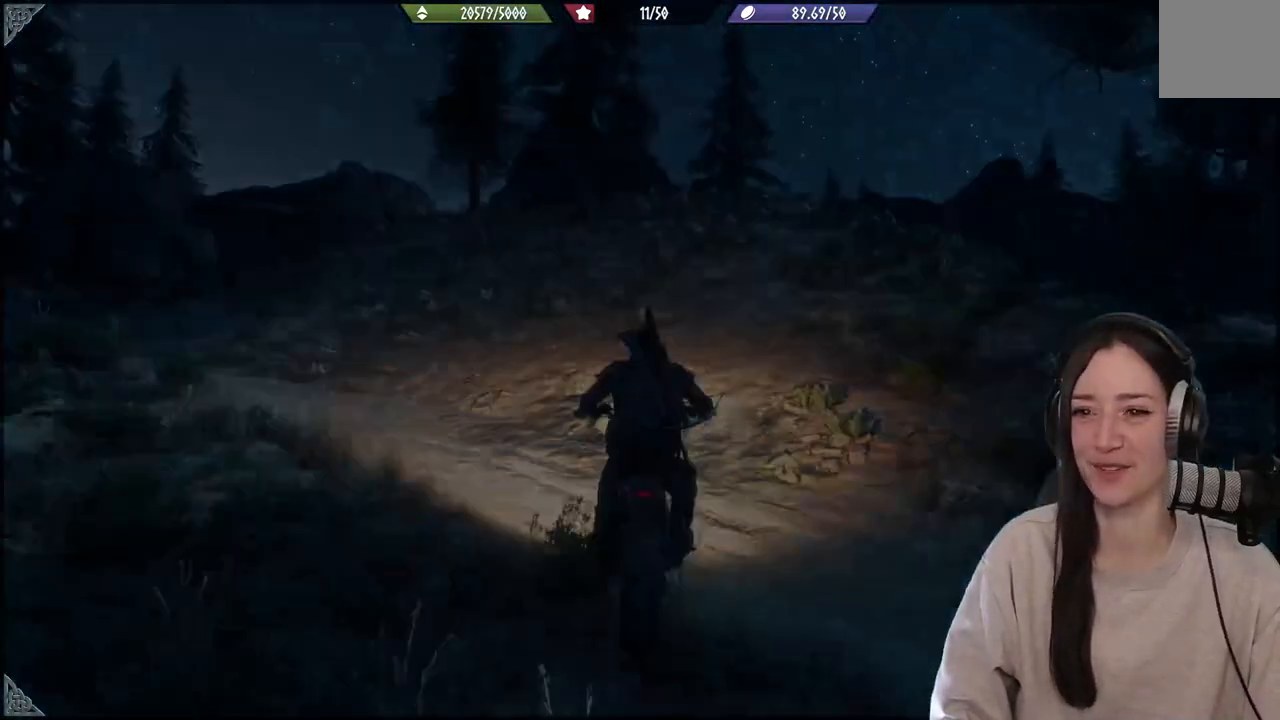
{"dt_ms": 500, "buttons": [], "left_stick": "left", "right_stick": "center", "events": [[100, "right_stick", "center"], [150, "left_stick", "left"]]}
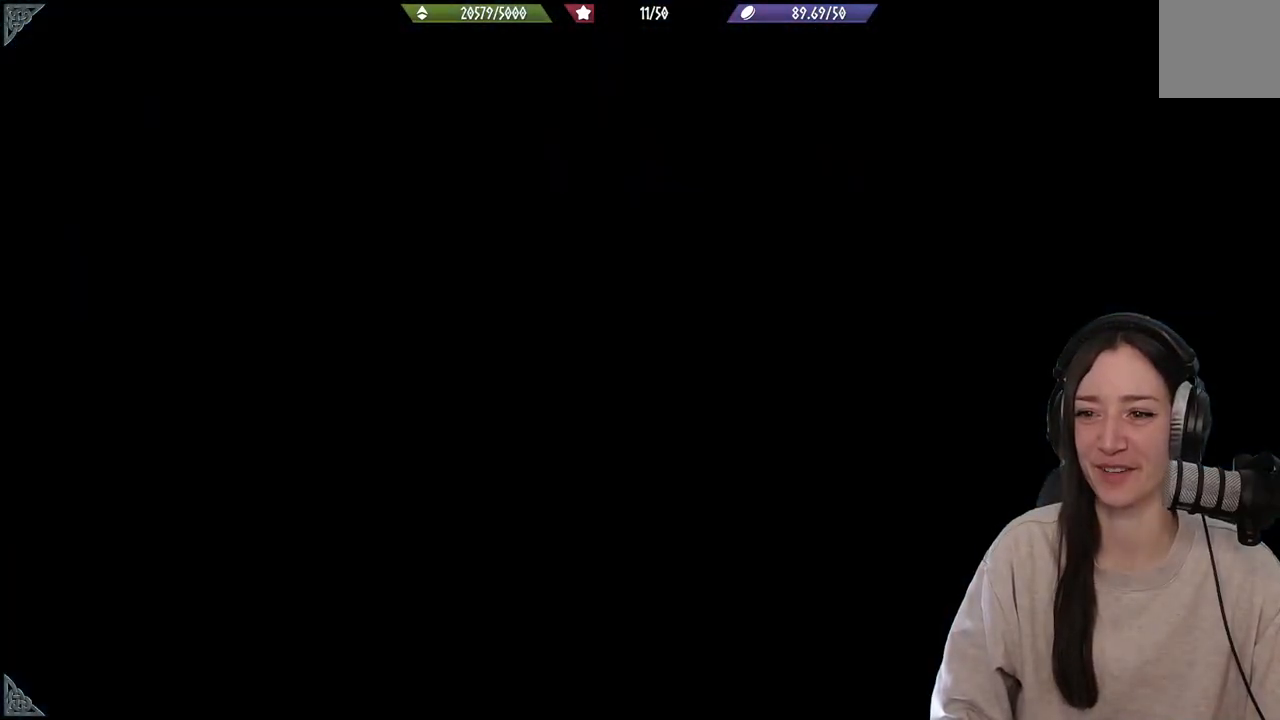
{"dt_ms": 500, "buttons": [], "left_stick": "center", "right_stick": "center", "events": [[267, "left_stick", "center"]]}